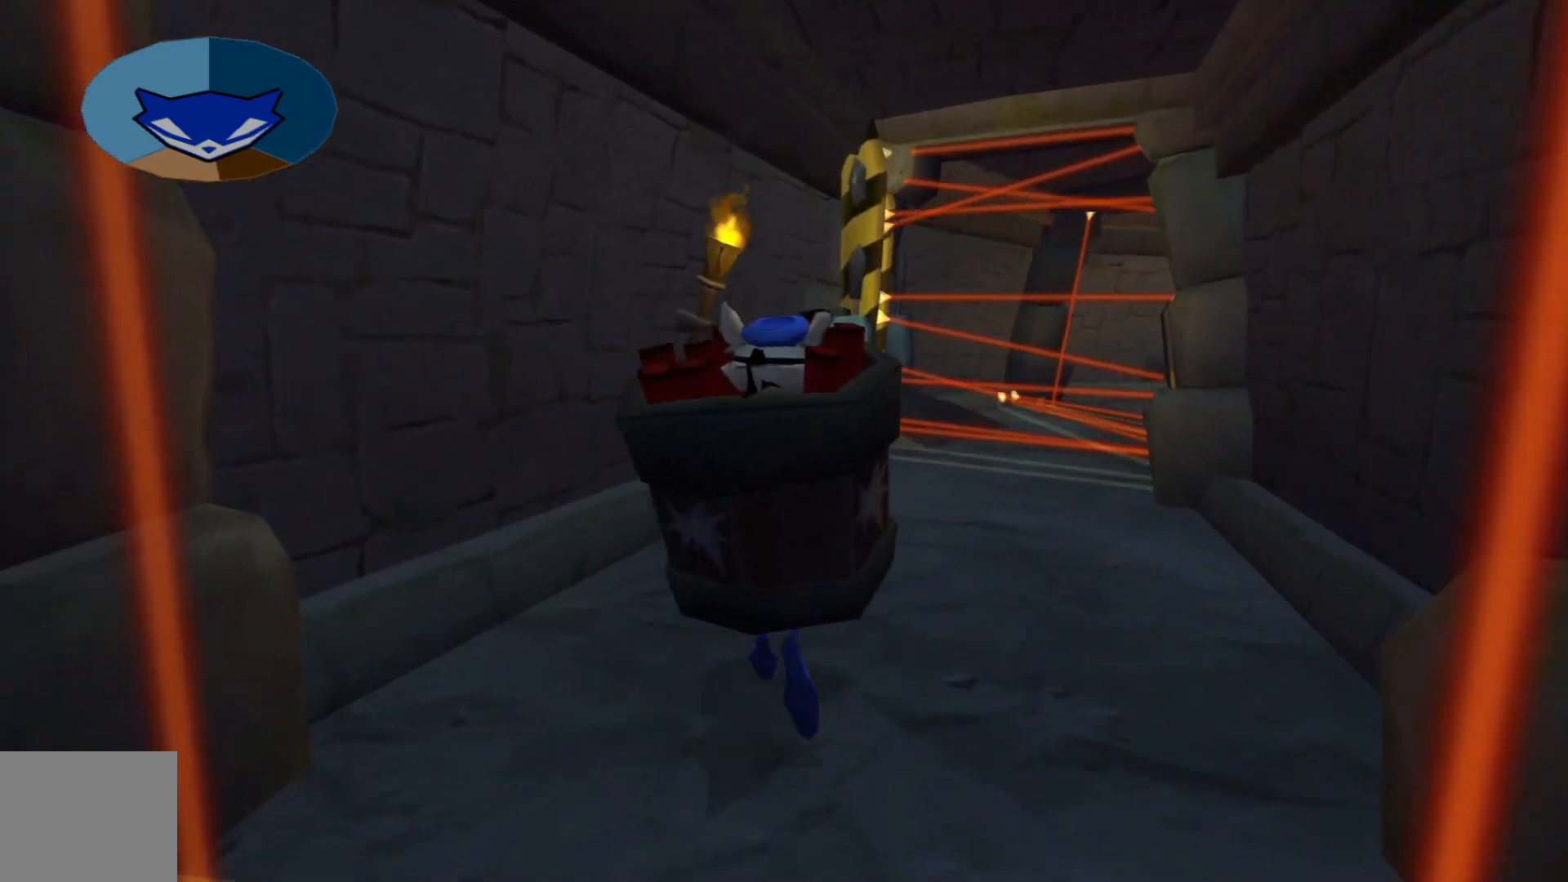
Gameplay with a controller (Xbox layout); each line is a JSON object with the inputs held at the frame after it. "events" lists button and stick changes between this image and that frame as [ms after this image, input, new state], when the widget could be followed in between. Not read: L3 R3.
{"buttons": [], "left_stick": "up-right", "right_stick": "center", "events": [[450, "left_stick", "up-right"]]}
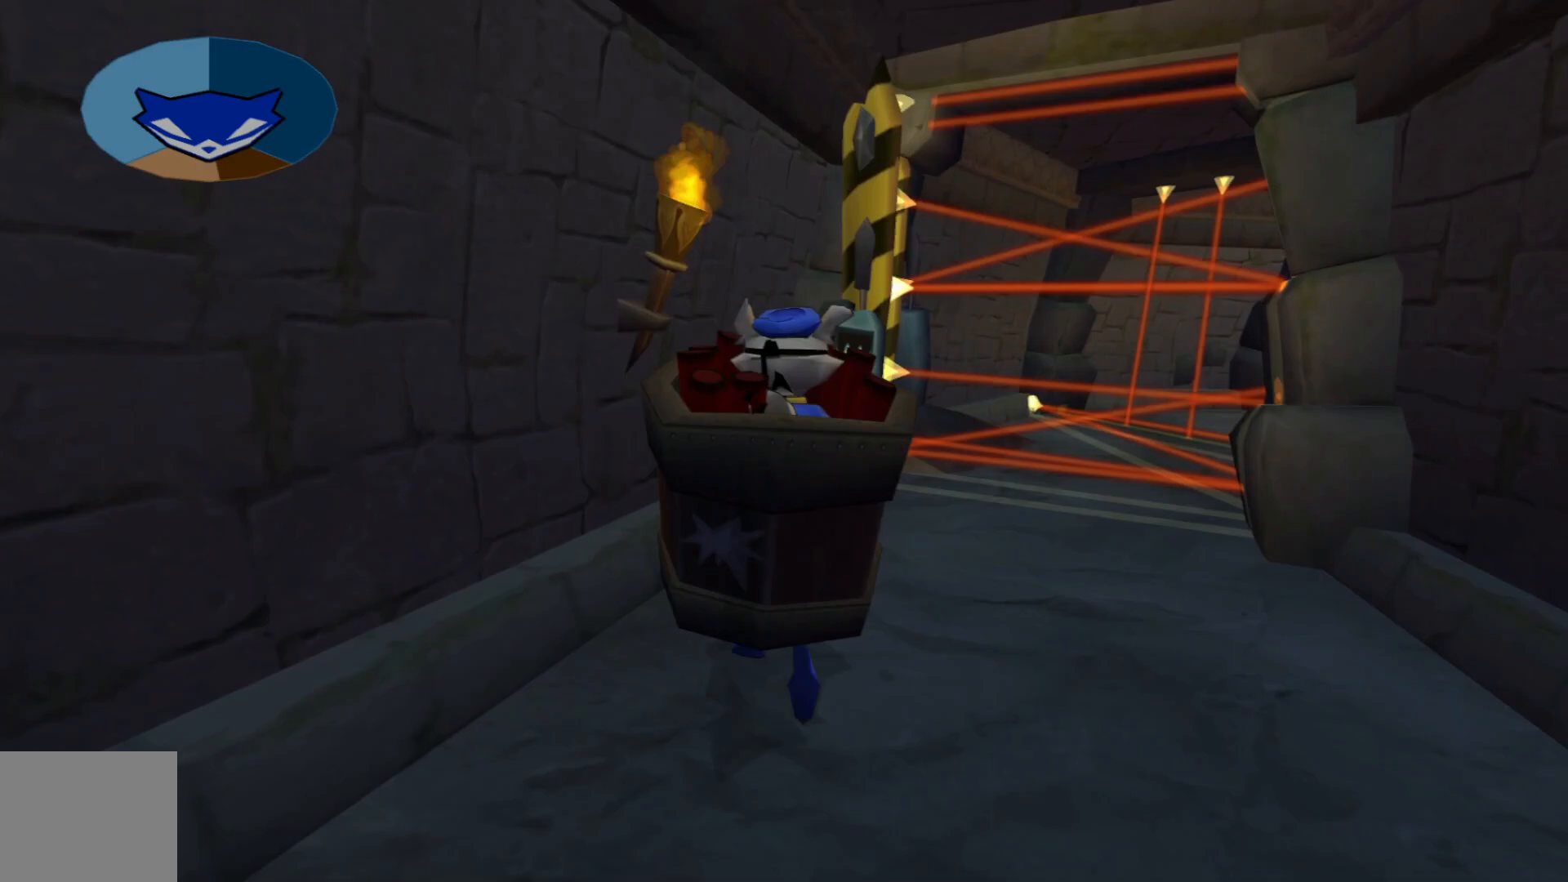
{"buttons": [], "left_stick": "up", "right_stick": "left", "events": [[67, "left_stick", "up"], [250, "right_stick", "left"]]}
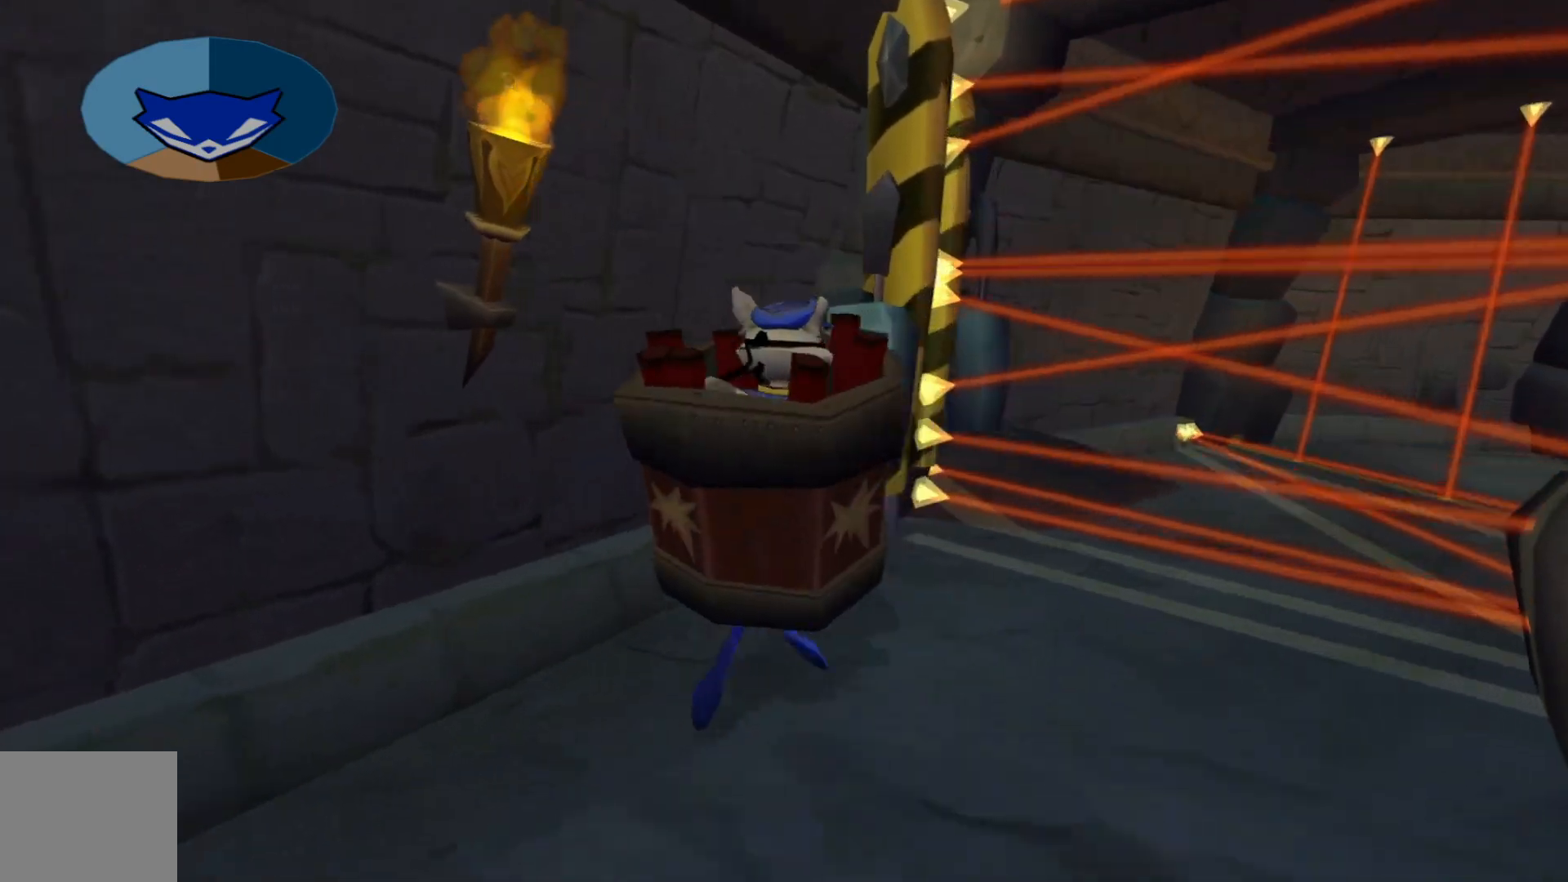
{"buttons": [], "left_stick": "up-right", "right_stick": "center", "events": [[67, "right_stick", "center"], [167, "left_stick", "center"], [417, "left_stick", "up-right"]]}
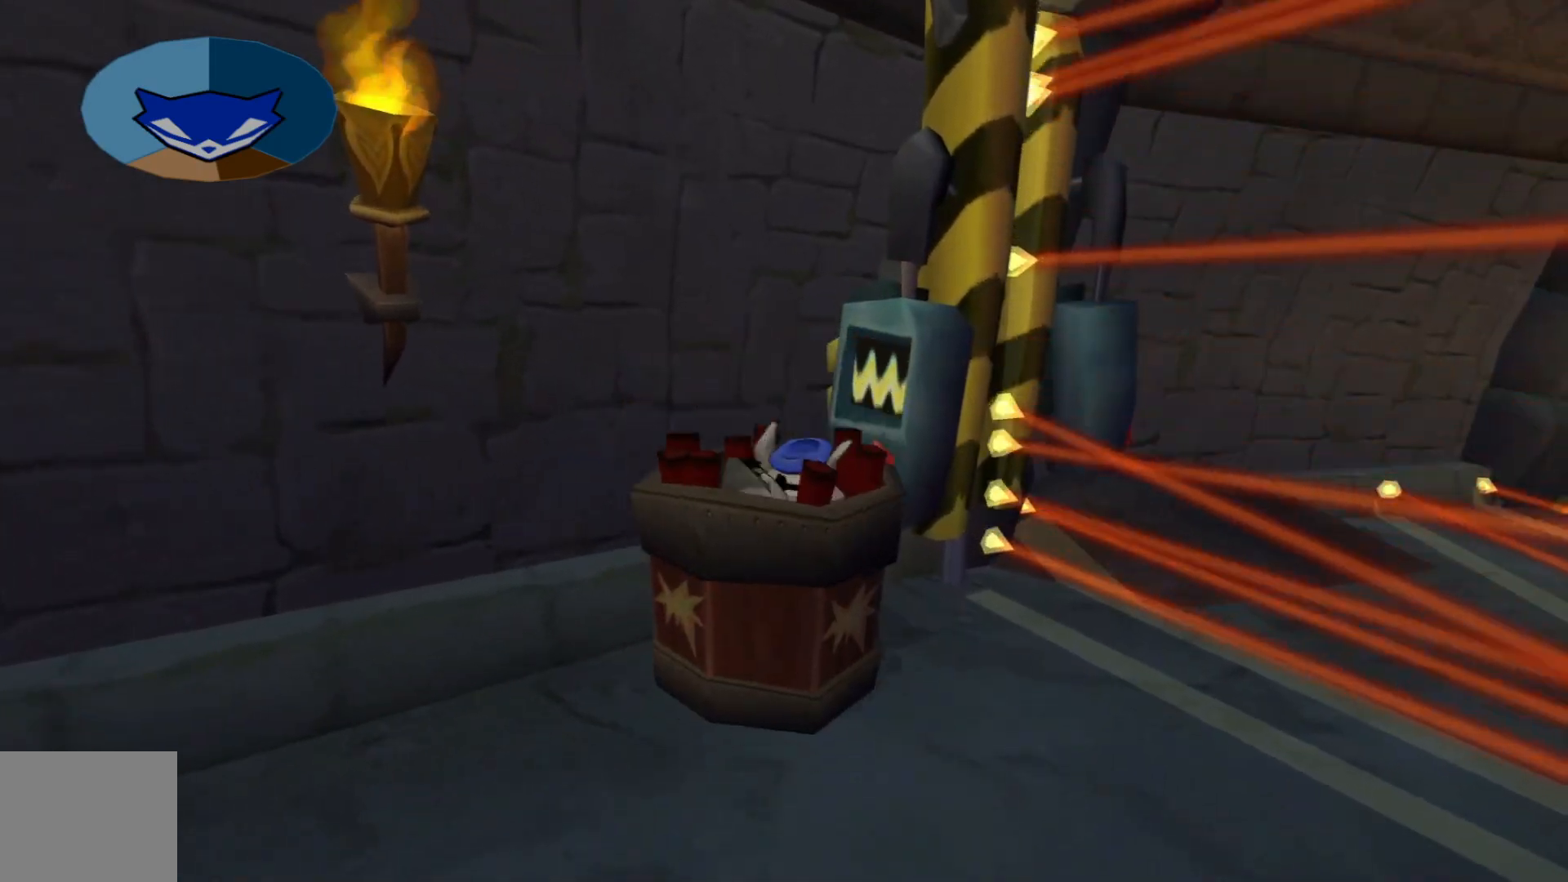
{"buttons": ["A"], "left_stick": "center", "right_stick": "center", "events": [[217, "left_stick", "center"], [467, "A", "down"]]}
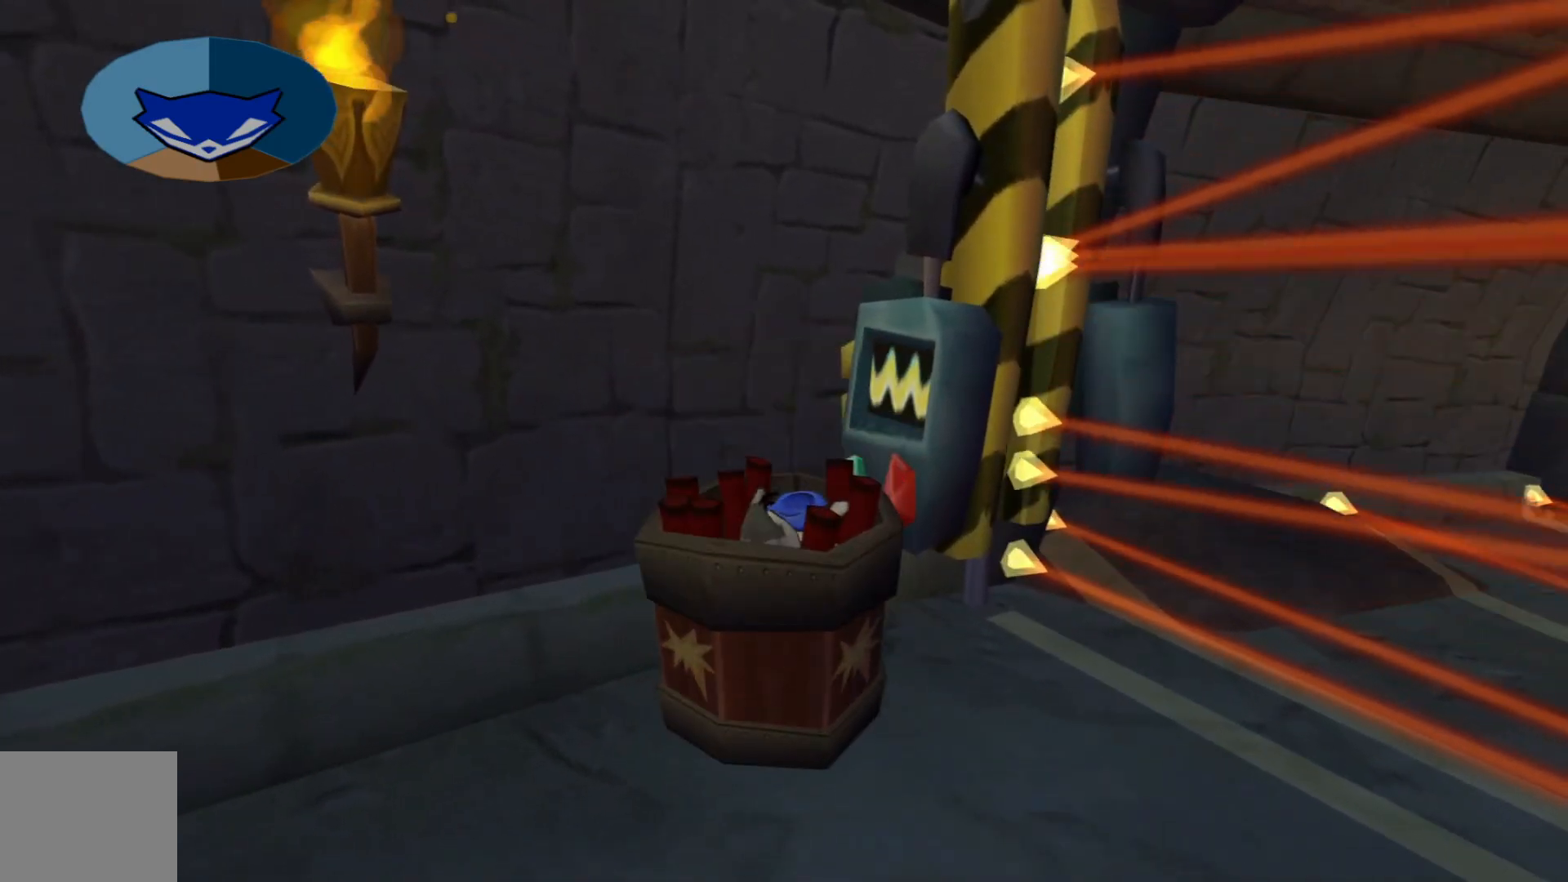
{"buttons": ["A"], "left_stick": "down", "right_stick": "center", "events": [[117, "A", "up"], [200, "left_stick", "down"], [467, "A", "down"]]}
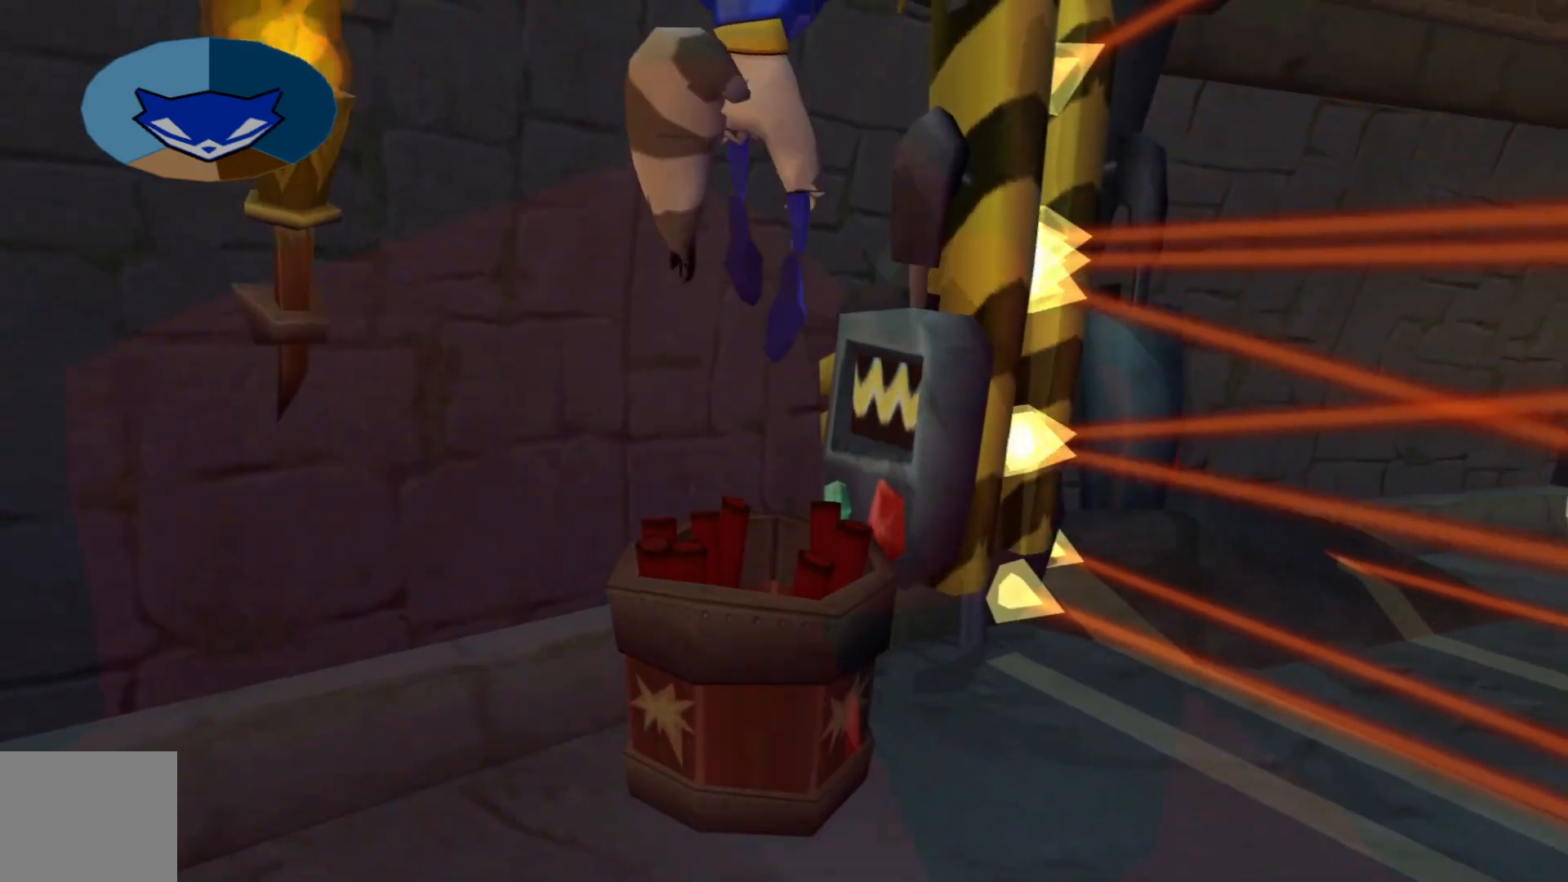
{"buttons": [], "left_stick": "down-left", "right_stick": "right", "events": [[67, "A", "up"], [67, "left_stick", "down-left"], [267, "right_stick", "right"]]}
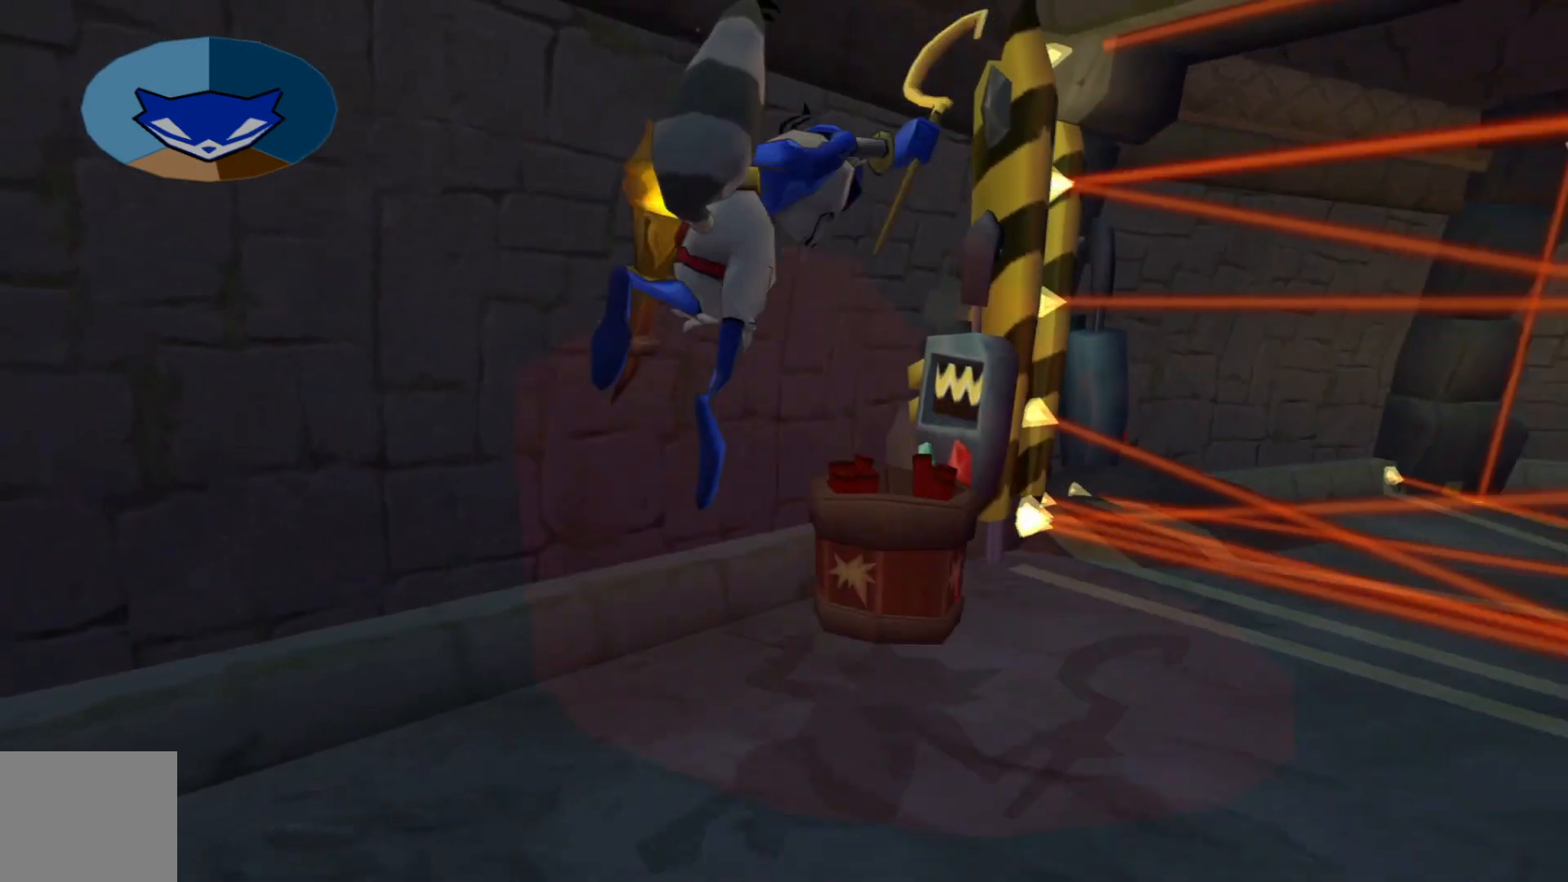
{"buttons": [], "left_stick": "center", "right_stick": "right", "events": [[150, "left_stick", "down"], [200, "right_stick", "center"], [300, "left_stick", "down-right"], [417, "right_stick", "right"], [467, "left_stick", "center"]]}
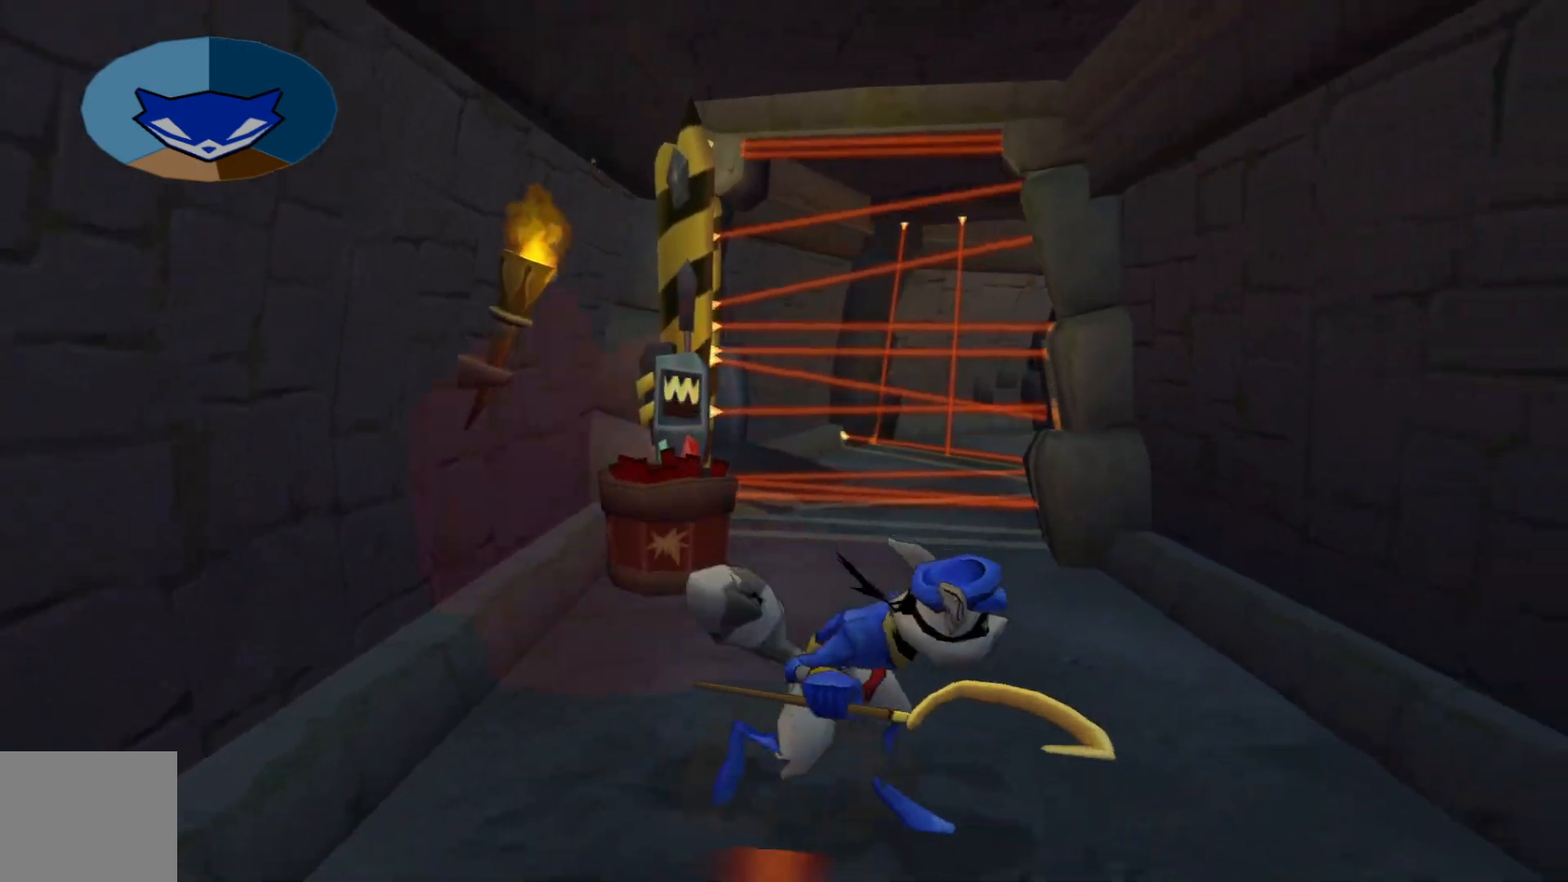
{"buttons": [], "left_stick": "center", "right_stick": "center", "events": [[150, "right_stick", "center"]]}
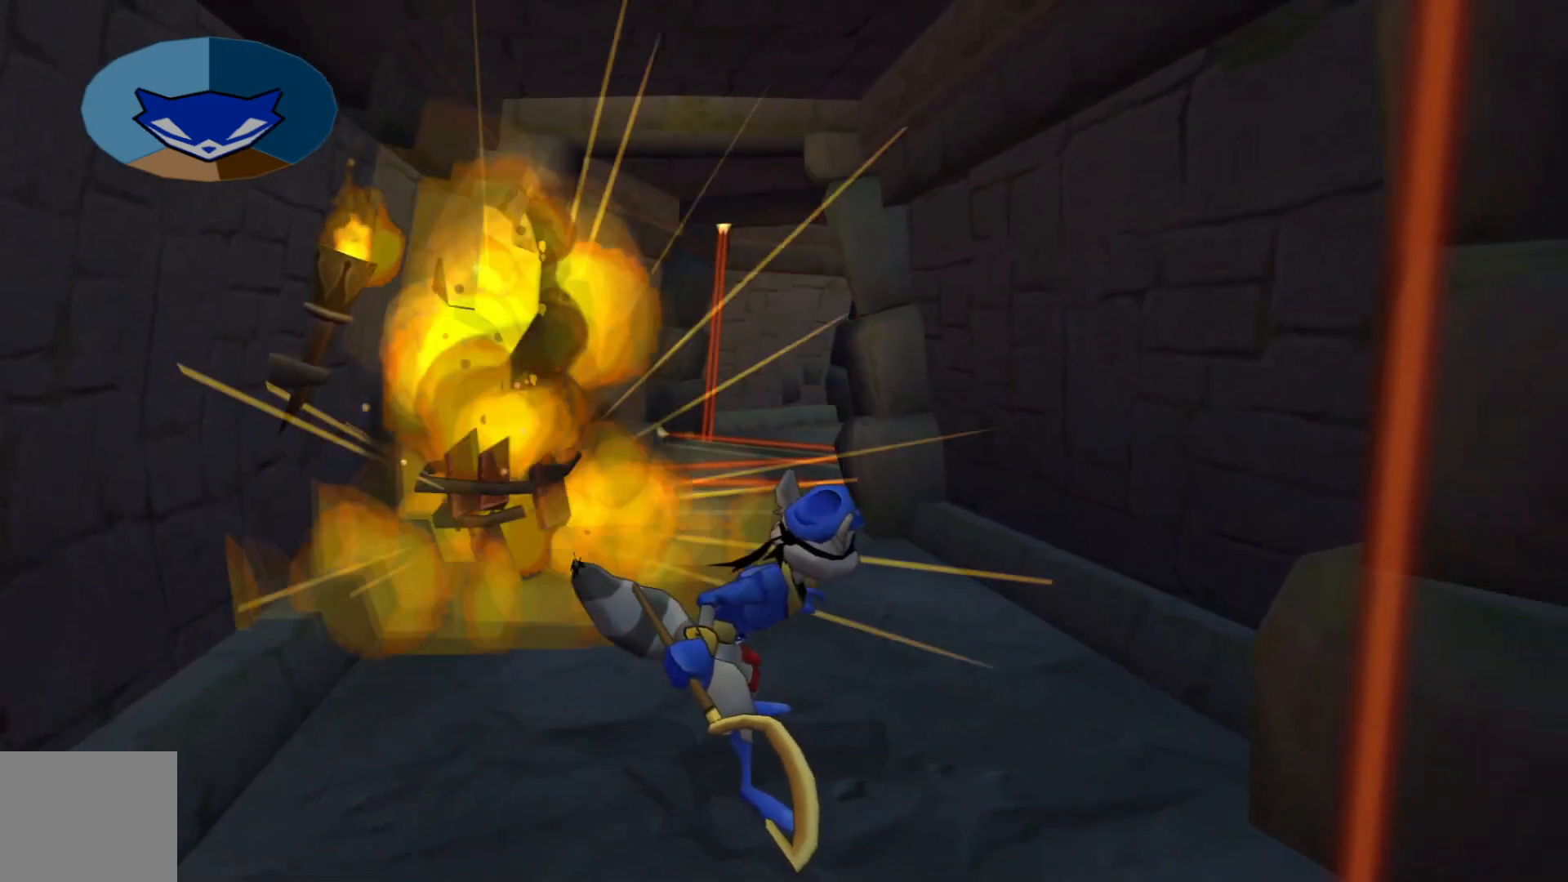
{"buttons": [], "left_stick": "up", "right_stick": "right", "events": [[267, "left_stick", "up"], [467, "right_stick", "right"]]}
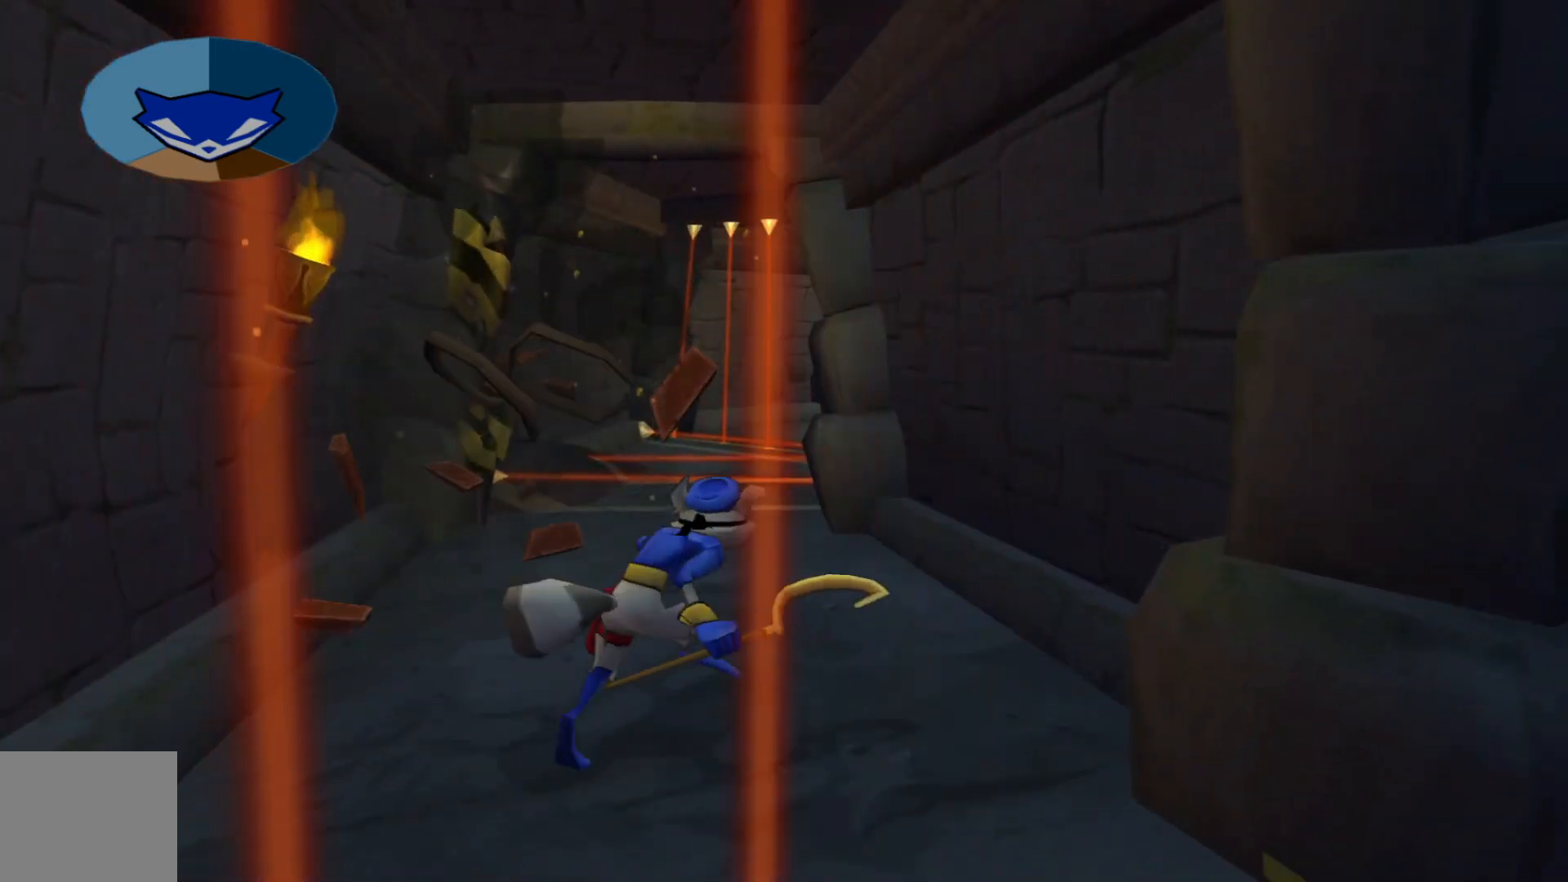
{"buttons": [], "left_stick": "up-left", "right_stick": "center", "events": [[267, "right_stick", "center"], [400, "left_stick", "up-left"]]}
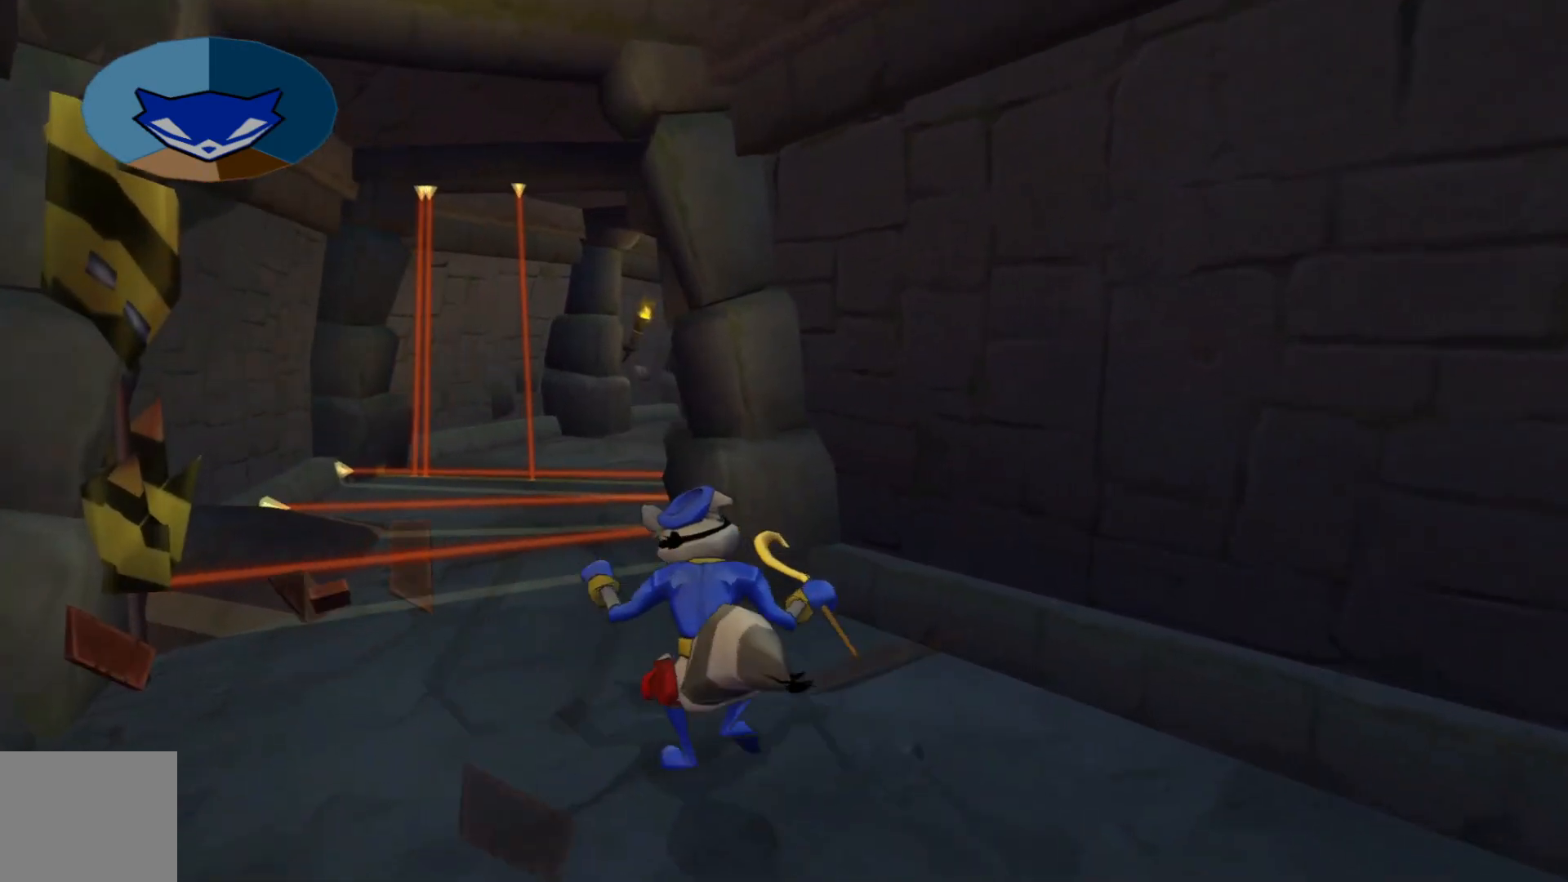
{"buttons": ["A"], "left_stick": "up-left", "right_stick": "center", "events": [[400, "A", "down"]]}
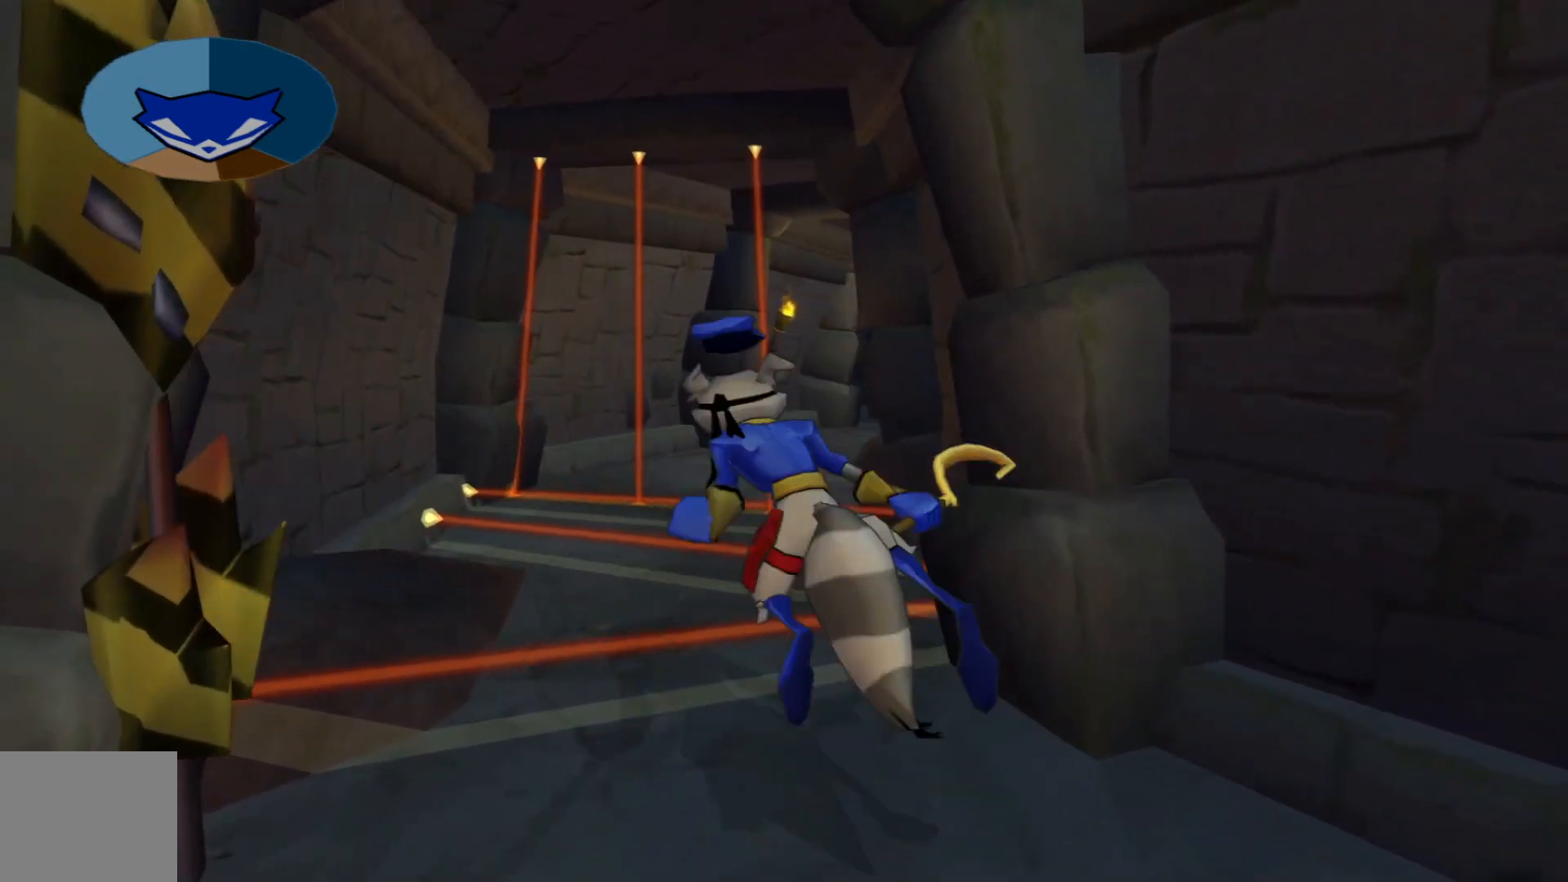
{"buttons": [], "left_stick": "left", "right_stick": "center", "events": [[67, "A", "up"], [167, "left_stick", "left"]]}
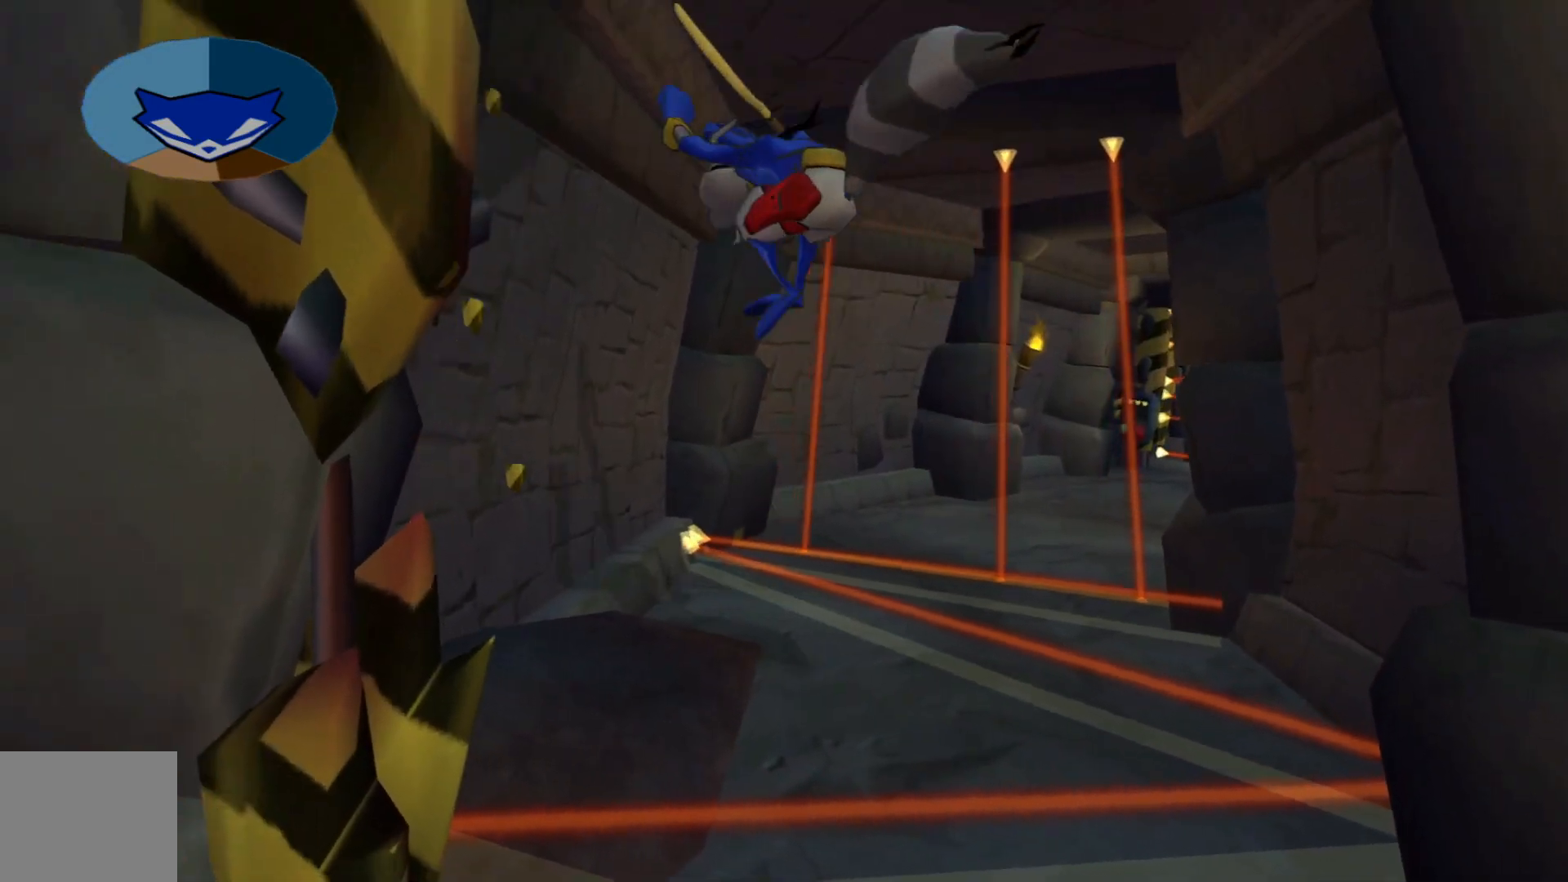
{"buttons": ["A"], "left_stick": "up", "right_stick": "center", "events": [[50, "left_stick", "center"], [117, "left_stick", "up-right"], [367, "A", "down"], [450, "left_stick", "up"]]}
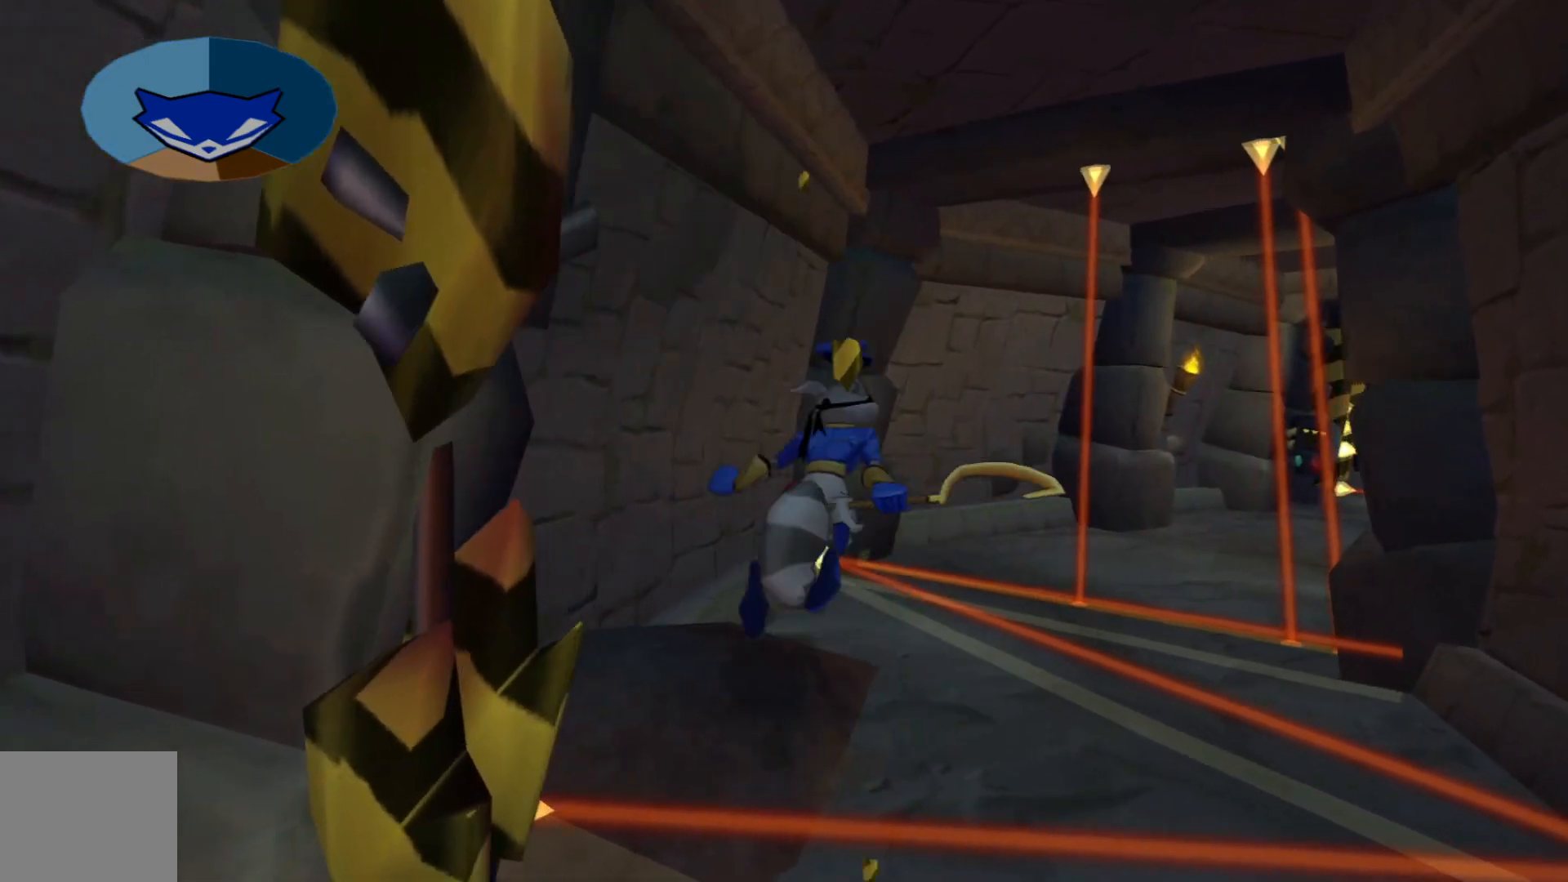
{"buttons": ["A"], "left_stick": "up-right", "right_stick": "center", "events": [[150, "left_stick", "up-right"], [200, "A", "up"], [467, "A", "down"]]}
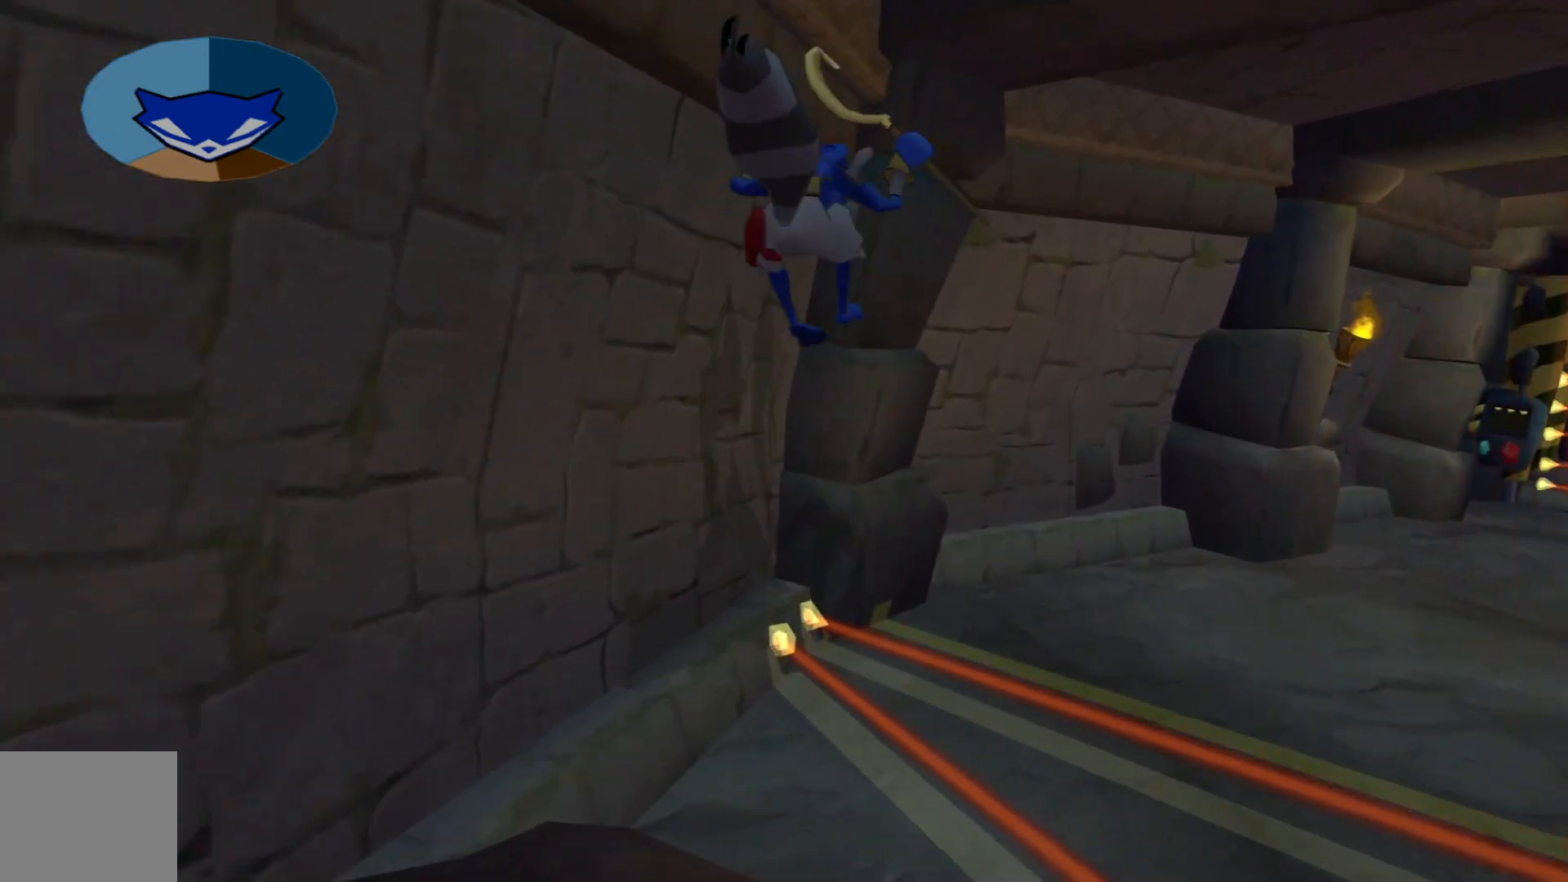
{"buttons": [], "left_stick": "up-right", "right_stick": "right", "events": [[117, "A", "up"], [350, "right_stick", "right"]]}
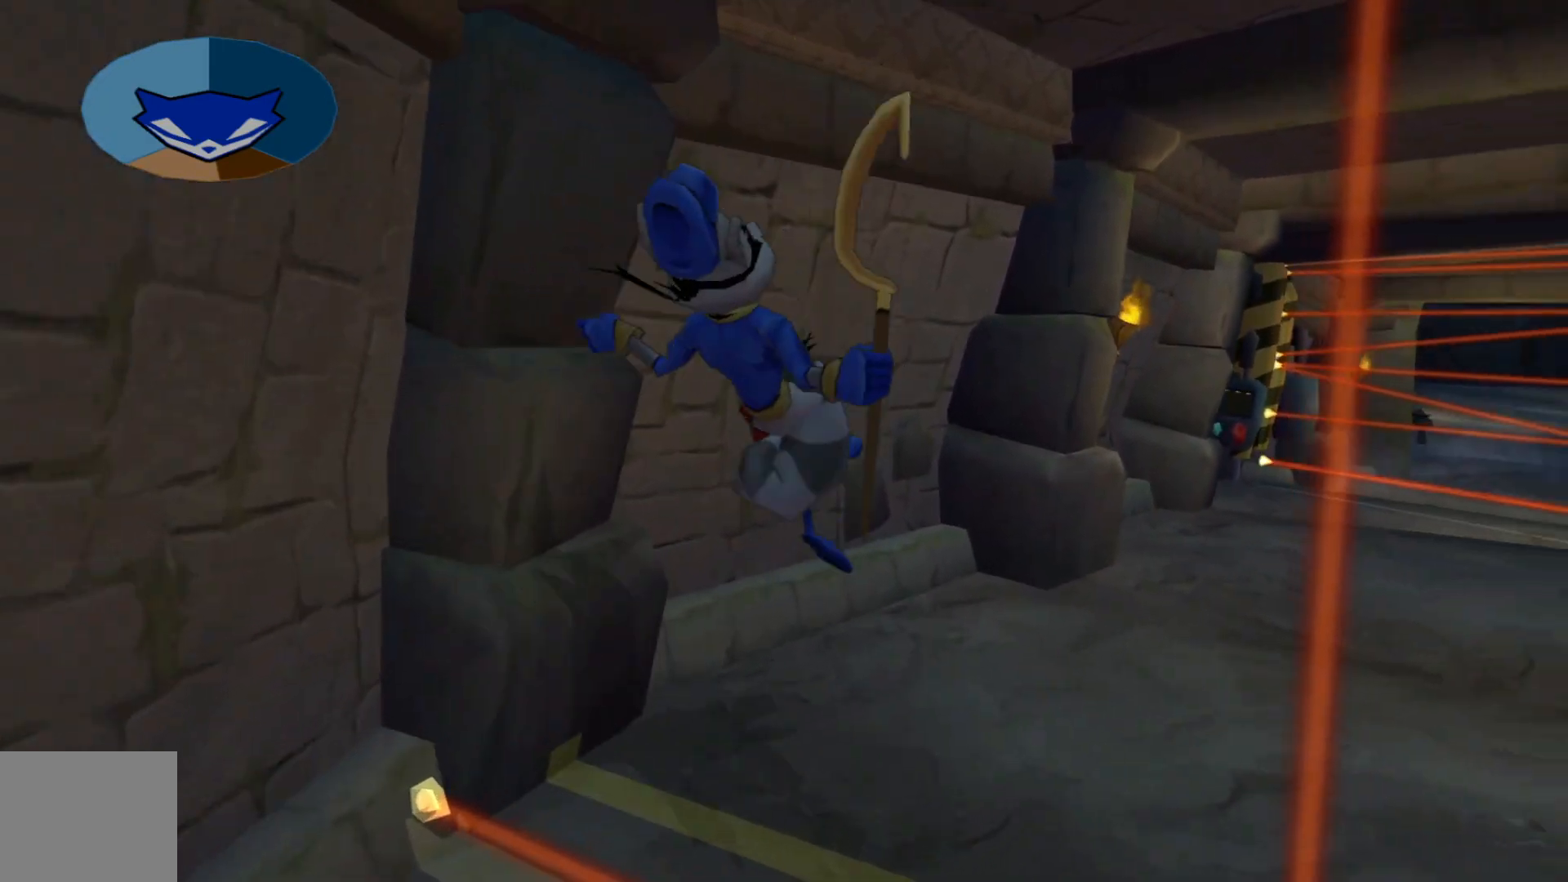
{"buttons": [], "left_stick": "up-right", "right_stick": "right", "events": [[67, "right_stick", "center"], [250, "right_stick", "right"]]}
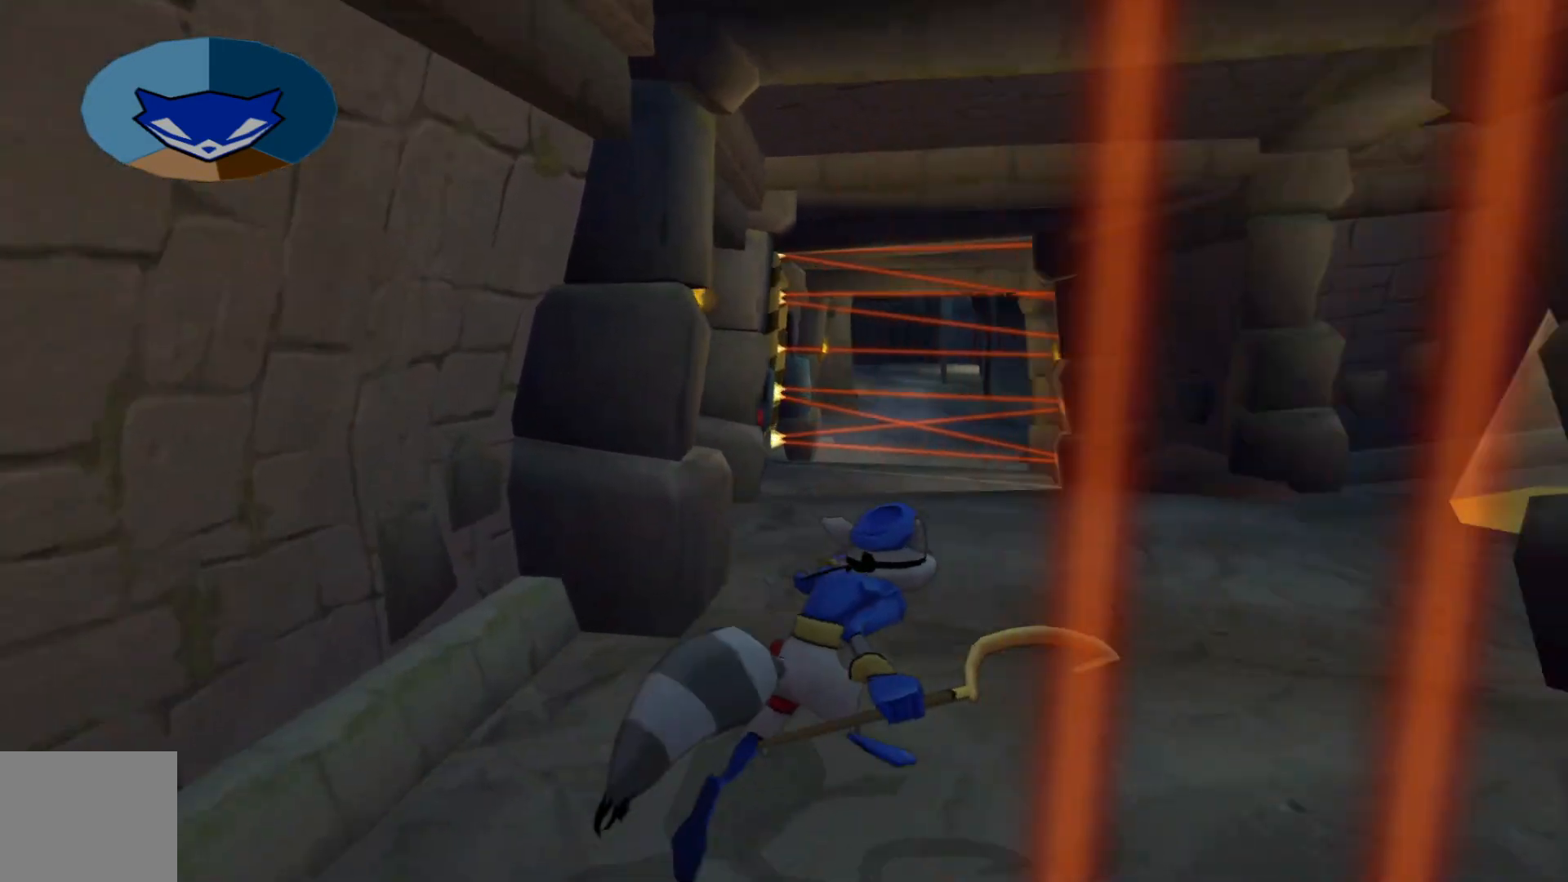
{"buttons": [], "left_stick": "up", "right_stick": "center", "events": [[217, "right_stick", "center"], [267, "left_stick", "up"]]}
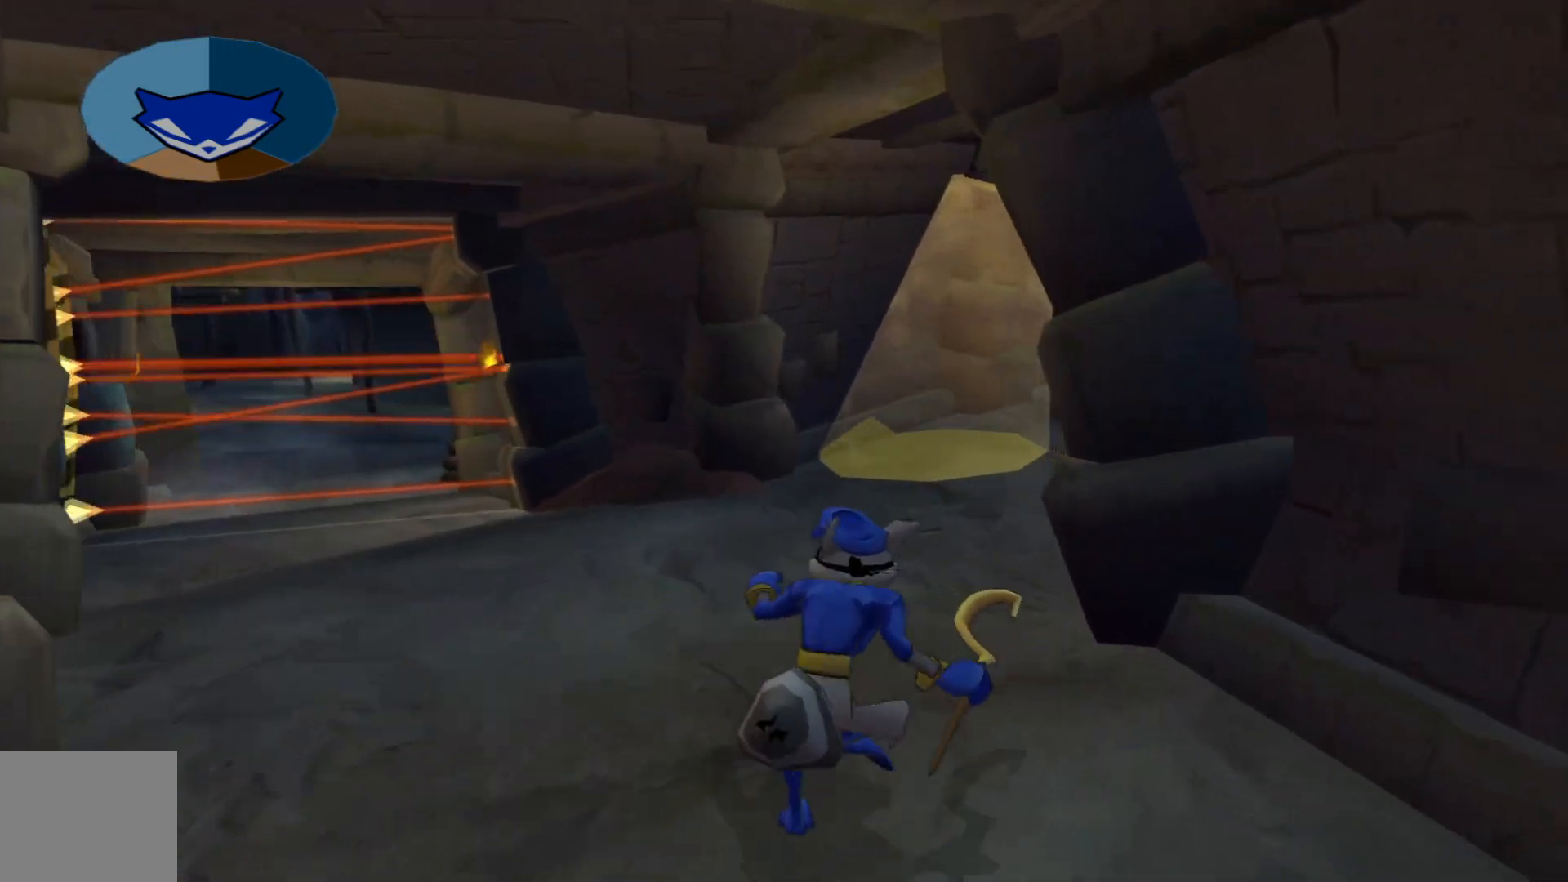
{"buttons": [], "left_stick": "up", "right_stick": "center", "events": [[50, "left_stick", "up-left"], [200, "right_stick", "left"], [367, "left_stick", "up"], [400, "right_stick", "center"]]}
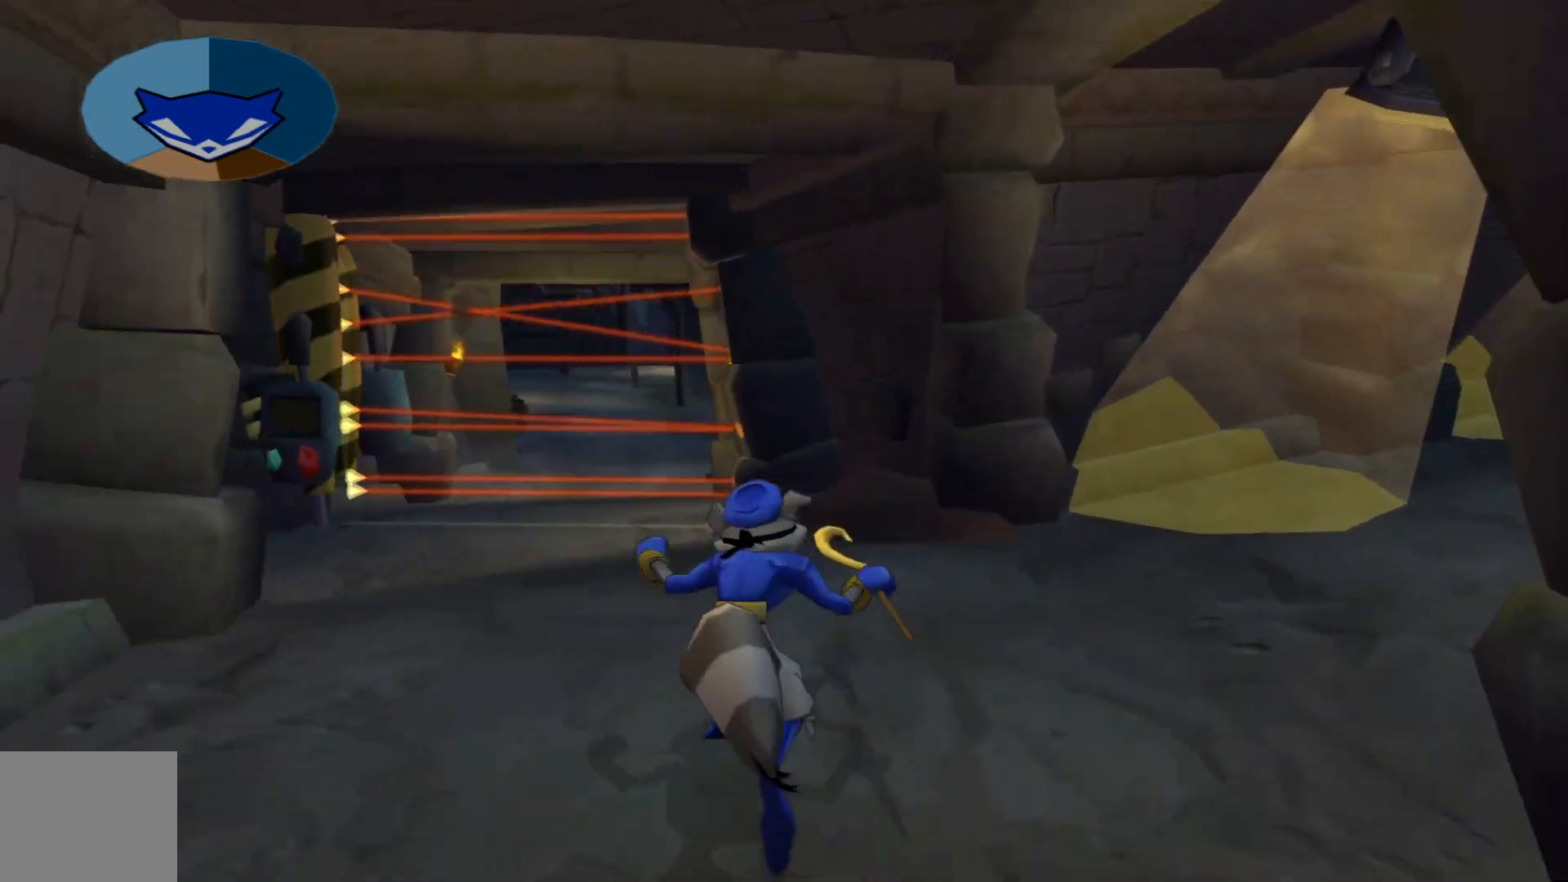
{"buttons": [], "left_stick": "up-right", "right_stick": "right", "events": [[67, "left_stick", "center"], [167, "right_stick", "right"], [267, "left_stick", "up-right"]]}
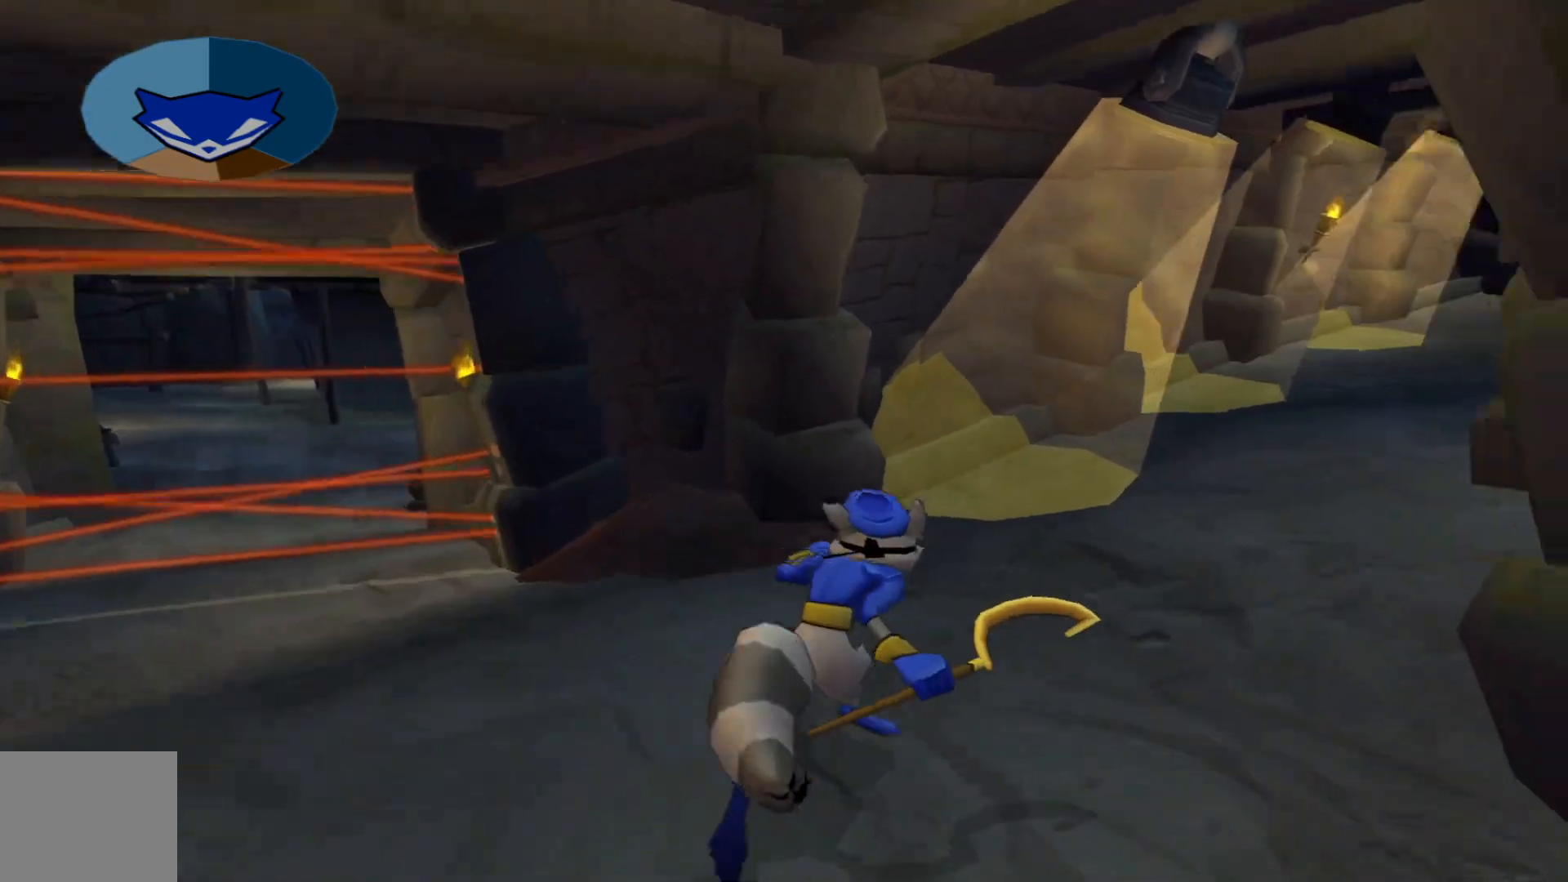
{"buttons": [], "left_stick": "center", "right_stick": "center", "events": [[50, "left_stick", "up"], [67, "right_stick", "center"], [217, "left_stick", "center"]]}
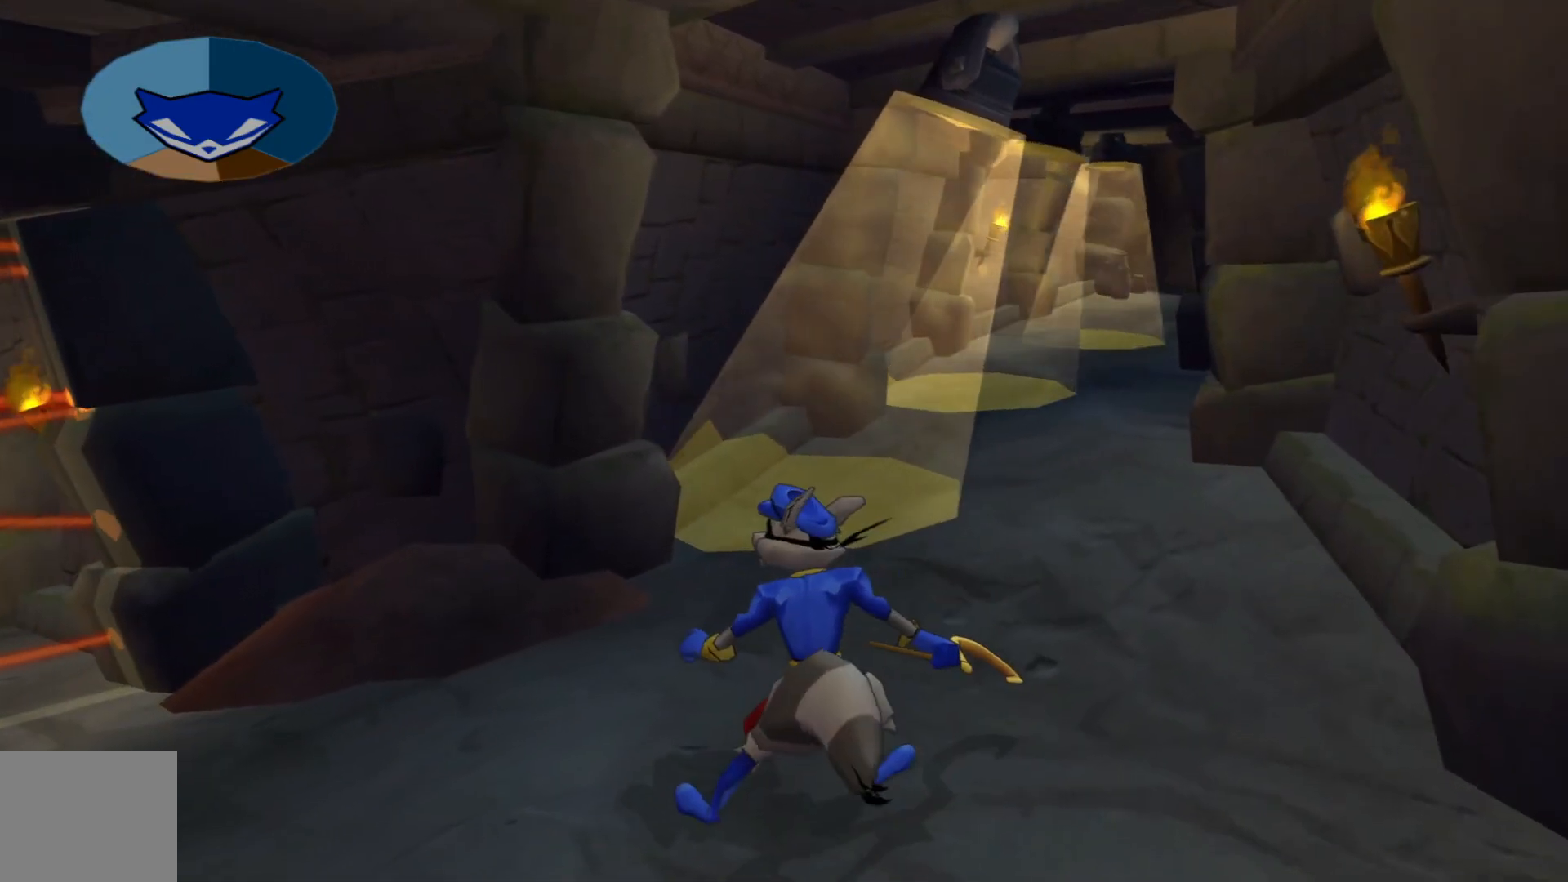
{"buttons": [], "left_stick": "up-left", "right_stick": "center", "events": [[150, "left_stick", "up-left"]]}
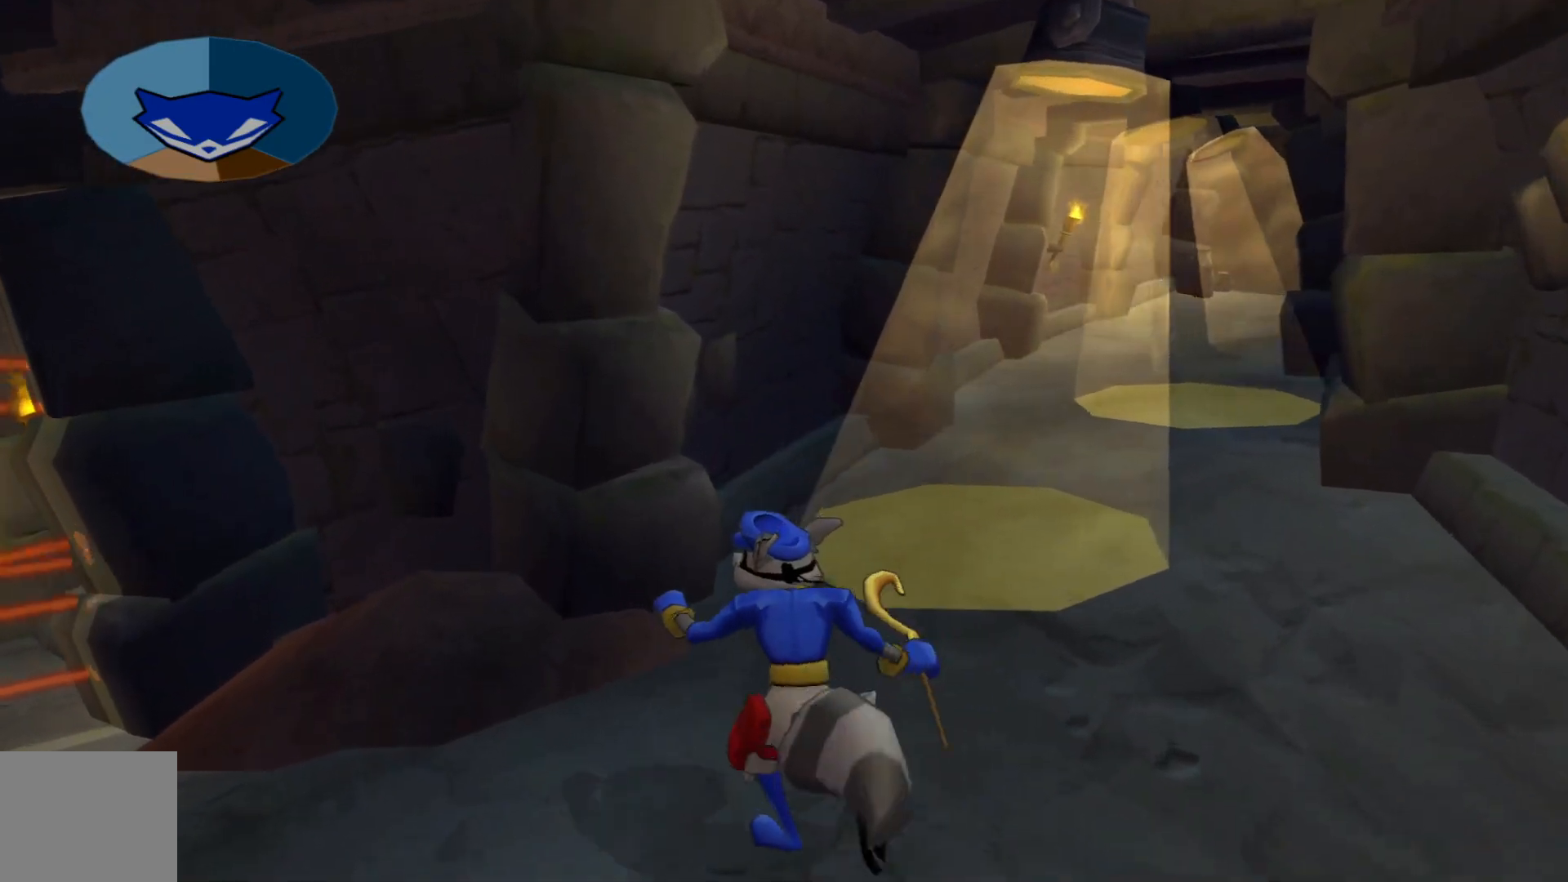
{"buttons": [], "left_stick": "up", "right_stick": "center", "events": [[17, "left_stick", "center"], [150, "left_stick", "up"], [167, "right_stick", "right"], [217, "right_stick", "down-right"], [417, "right_stick", "center"]]}
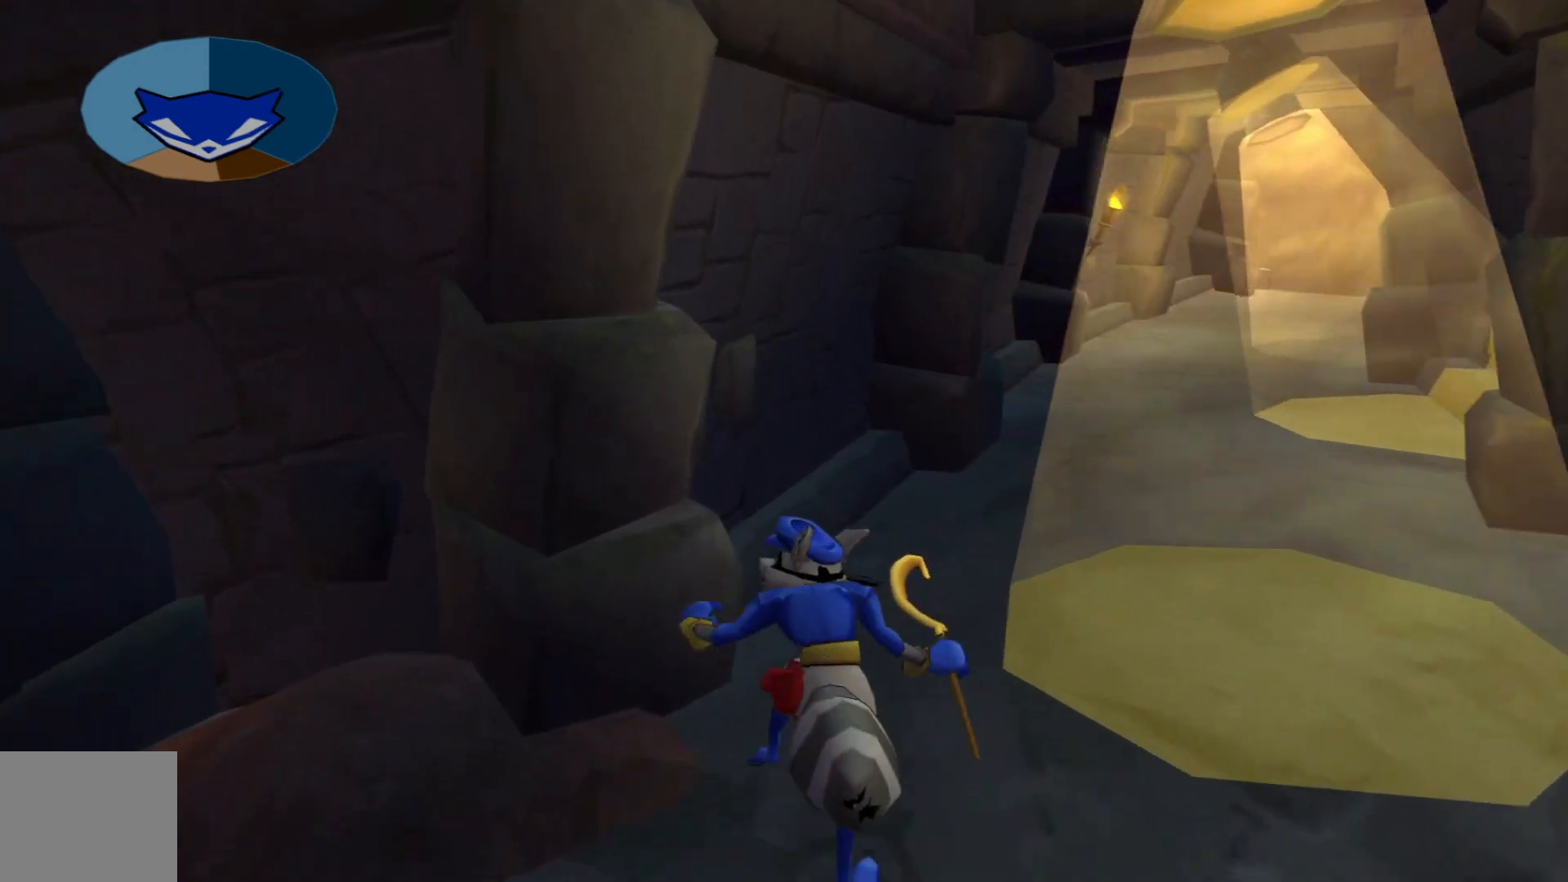
{"buttons": [], "left_stick": "up", "right_stick": "center", "events": [[217, "right_stick", "right"], [267, "right_stick", "down-right"], [467, "right_stick", "center"]]}
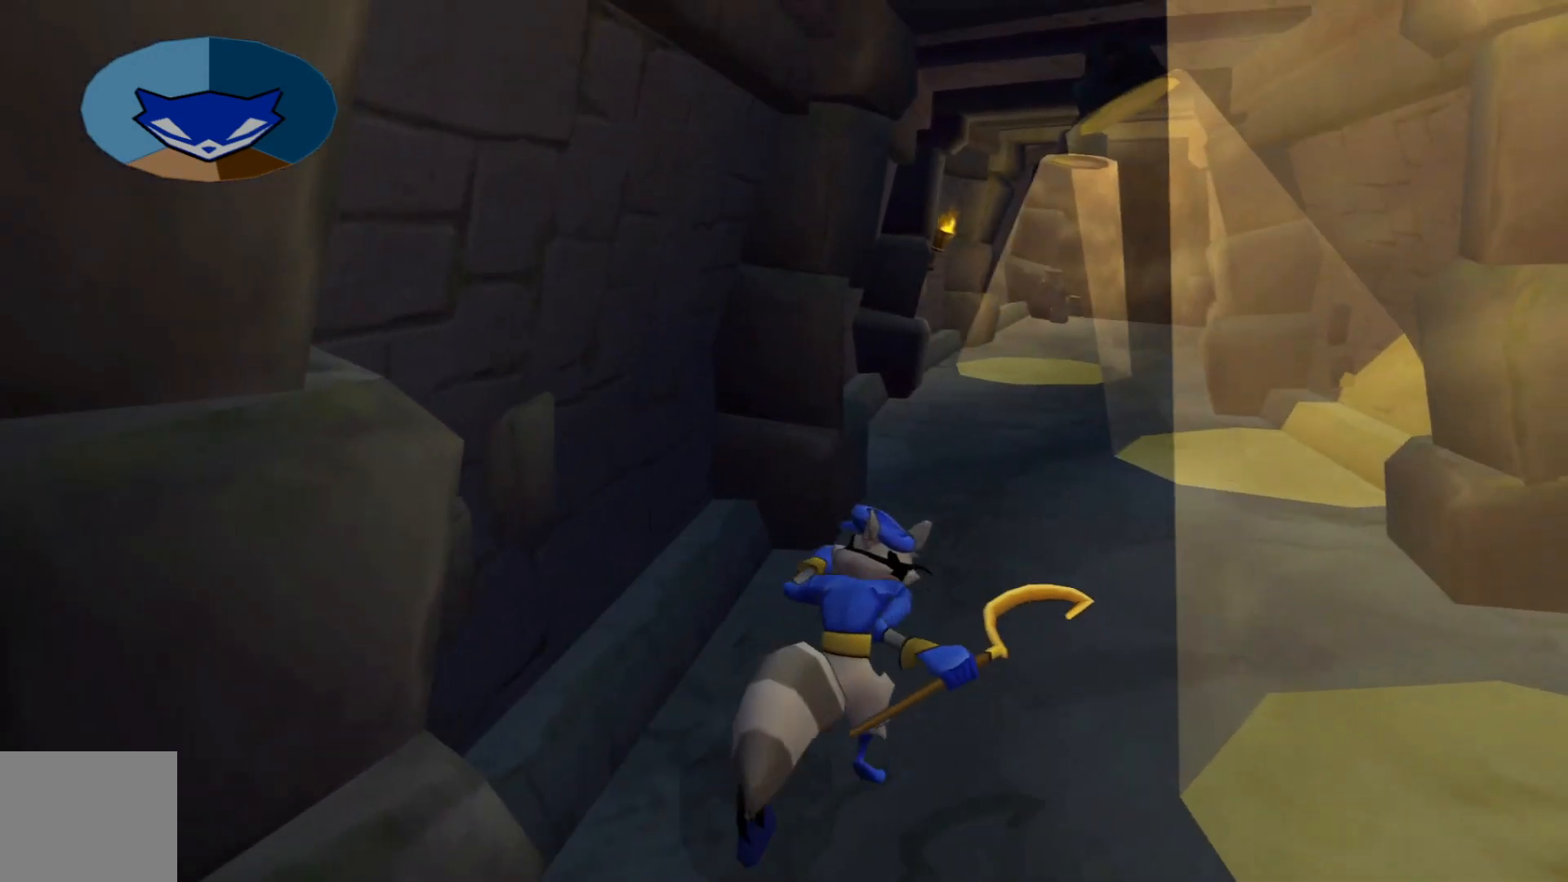
{"buttons": [], "left_stick": "up-right", "right_stick": "center", "events": [[117, "left_stick", "up-right"]]}